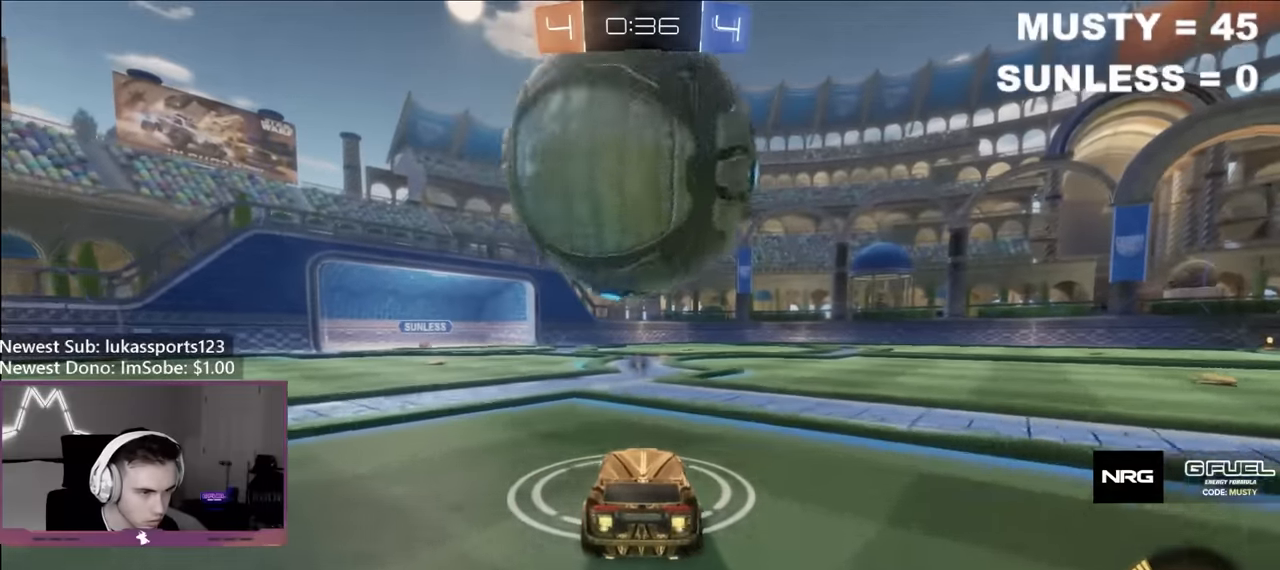
Gameplay with a controller (Xbox layout); each line is a JSON object with the inputs held at the frame after it. "events" lists button and stick changes between this image and that frame as [ms after this image, input, new state], when the widget could be followed in between.
{"buttons": ["R2"], "left_stick": "center", "right_stick": "center", "events": [[67, "R2", "down"], [67, "left_stick", "left"], [167, "left_stick", "center"], [183, "R2", "up"], [333, "left_stick", "left"], [350, "R2", "down"], [433, "left_stick", "center"]]}
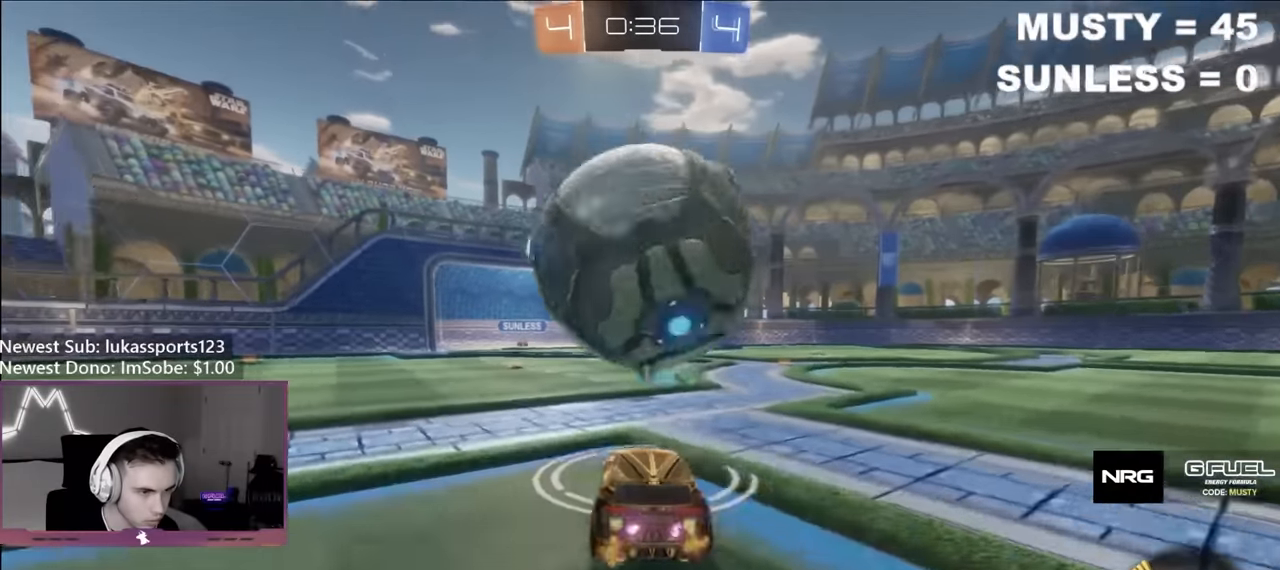
{"buttons": ["R2"], "left_stick": "right", "right_stick": "center", "events": [[83, "B", "down"], [183, "left_stick", "right"], [233, "B", "up"], [300, "left_stick", "center"], [367, "R2", "up"], [417, "left_stick", "right"], [467, "R2", "down"]]}
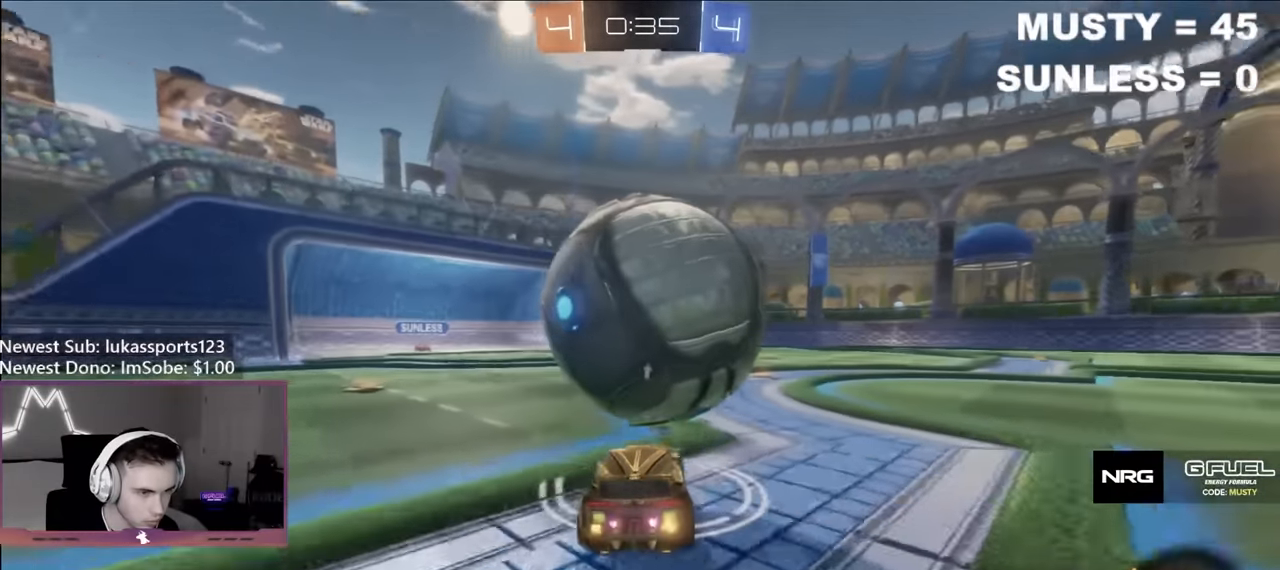
{"buttons": ["A", "B", "L1", "R2"], "left_stick": "up-left", "right_stick": "center", "events": [[17, "left_stick", "center"], [217, "left_stick", "left"], [350, "left_stick", "center"], [367, "A", "down"], [400, "B", "down"], [483, "L1", "down"], [483, "left_stick", "up-left"]]}
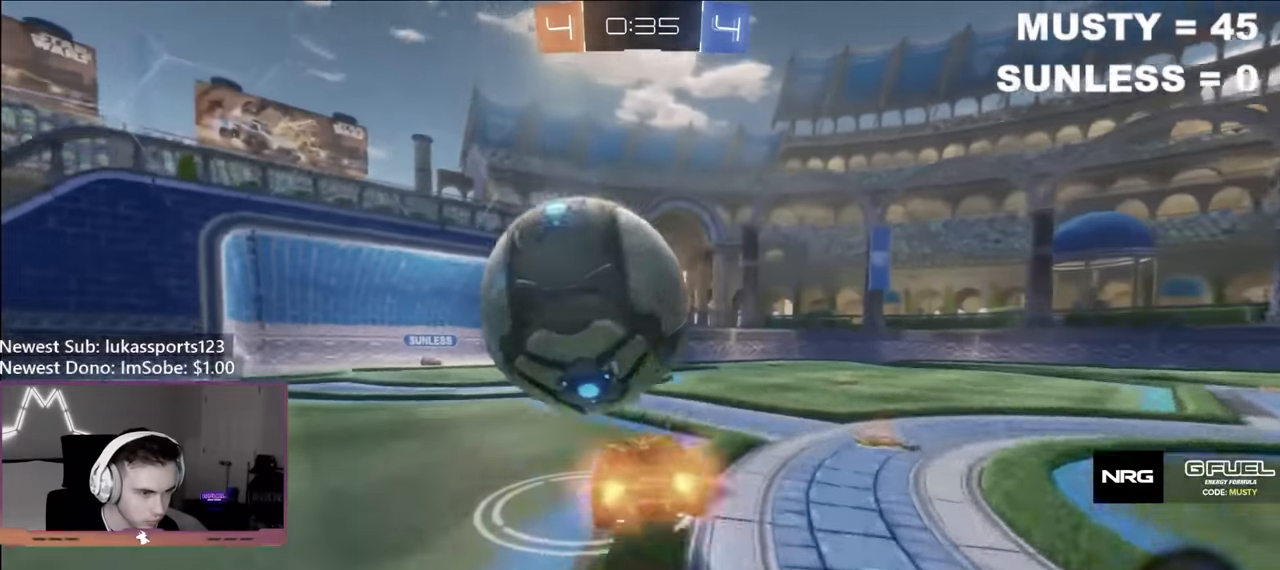
{"buttons": ["B", "R2"], "left_stick": "down", "right_stick": "center", "events": [[33, "A", "up"], [50, "R2", "up"], [117, "A", "down"], [150, "L1", "up"], [200, "left_stick", "right"], [217, "A", "up"], [250, "B", "up"], [300, "left_stick", "left"], [433, "R2", "down"], [467, "B", "down"], [483, "left_stick", "down"]]}
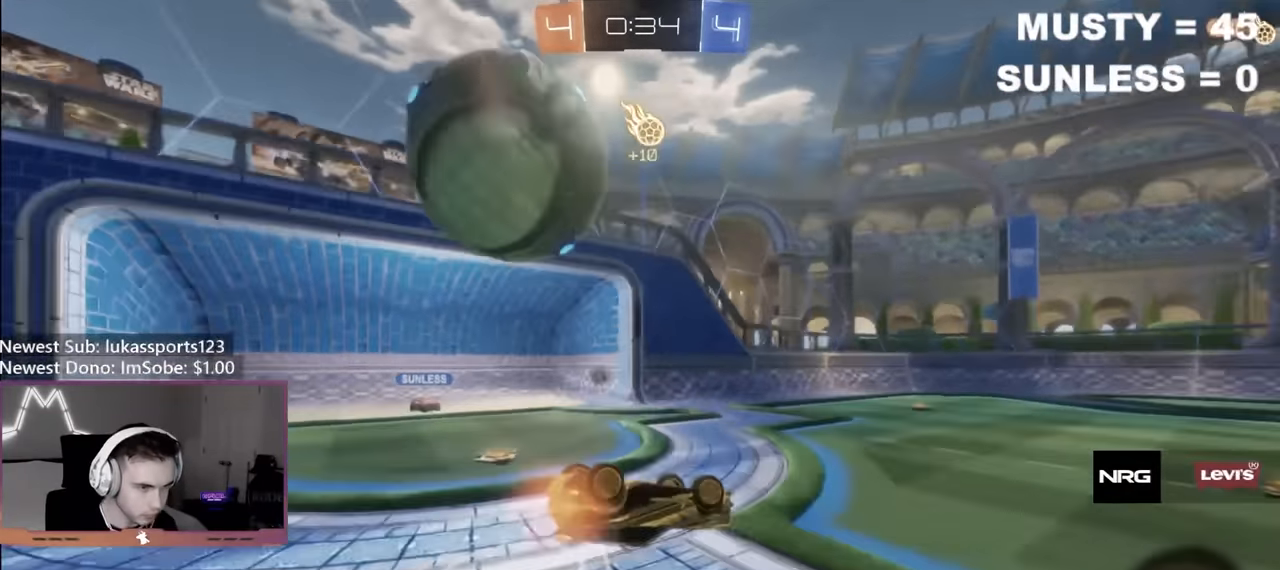
{"buttons": ["B", "R2"], "left_stick": "center", "right_stick": "center", "events": [[100, "left_stick", "down-left"], [150, "Y", "down"], [350, "Y", "up"], [383, "left_stick", "center"]]}
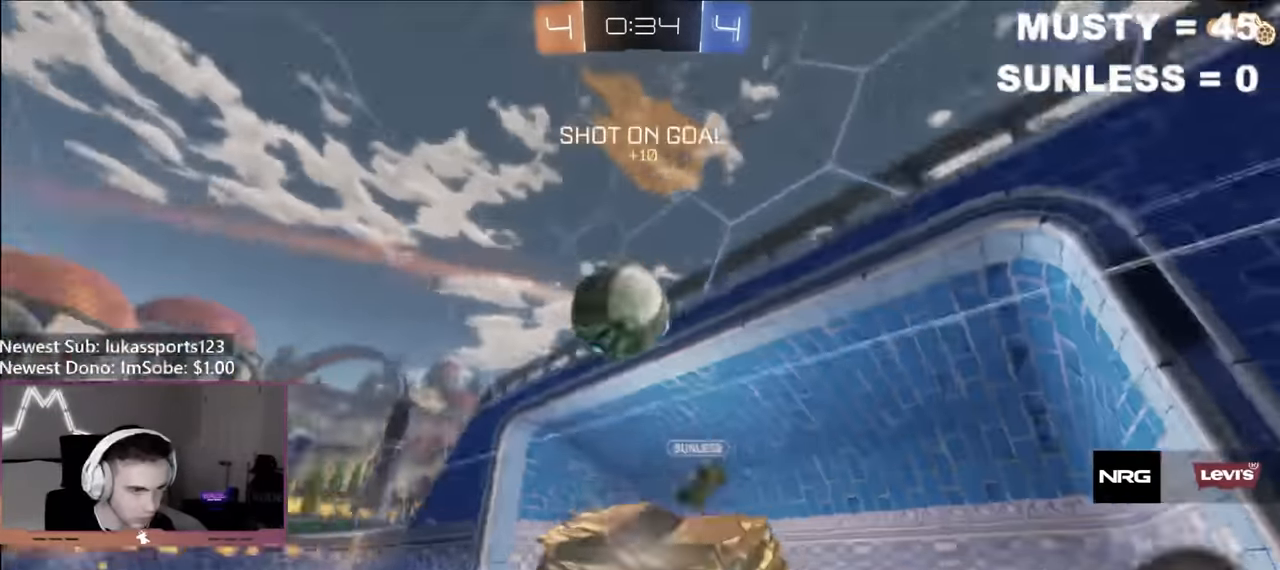
{"buttons": ["B", "Y", "R2"], "left_stick": "center", "right_stick": "center", "events": [[433, "Y", "down"]]}
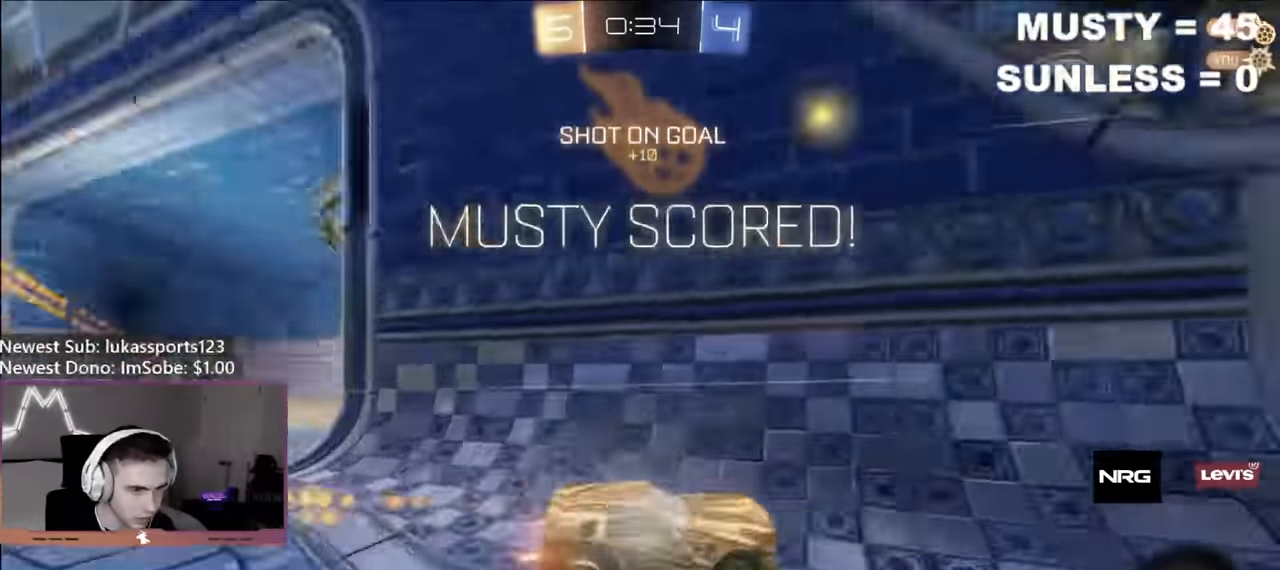
{"buttons": ["B"], "left_stick": "left", "right_stick": "center", "events": [[117, "Y", "up"], [150, "left_stick", "right"], [233, "B", "up"], [250, "left_stick", "down-right"], [283, "A", "down"], [317, "L1", "down"], [350, "B", "down"], [350, "left_stick", "down-left"], [367, "R2", "up"], [417, "A", "up"], [417, "left_stick", "center"], [433, "B", "up"], [450, "L1", "up"], [483, "B", "down"], [500, "left_stick", "left"]]}
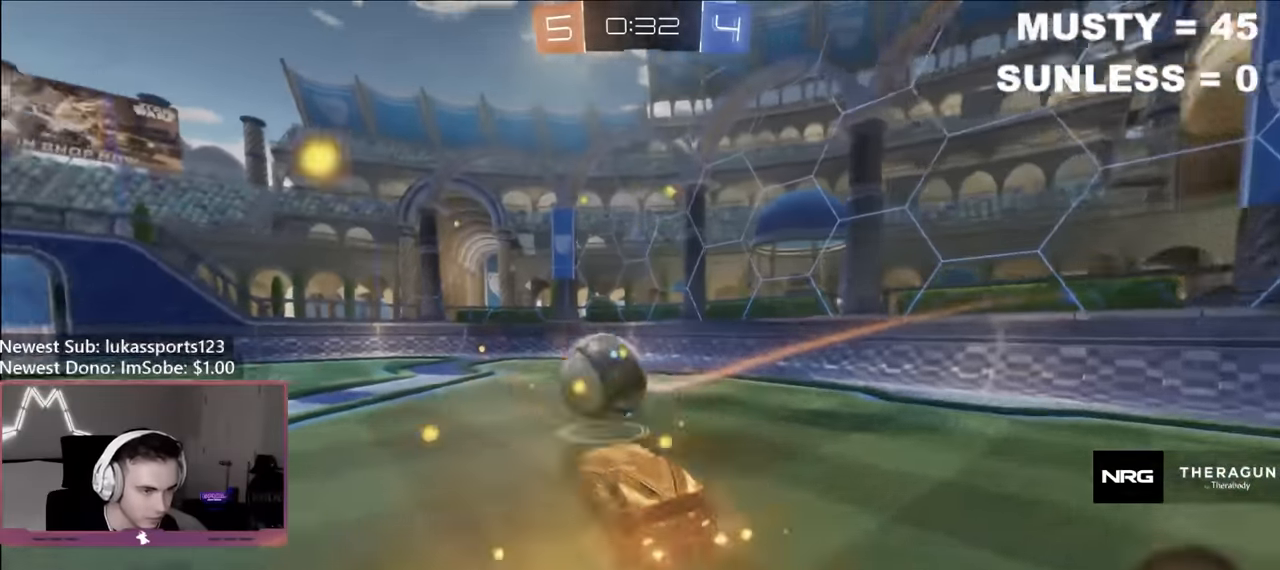
{"buttons": ["L1"], "left_stick": "down-left", "right_stick": "center", "events": [[83, "A", "down"], [183, "left_stick", "down"], [217, "A", "up"], [300, "B", "up"], [317, "left_stick", "down-left"], [450, "L1", "down"]]}
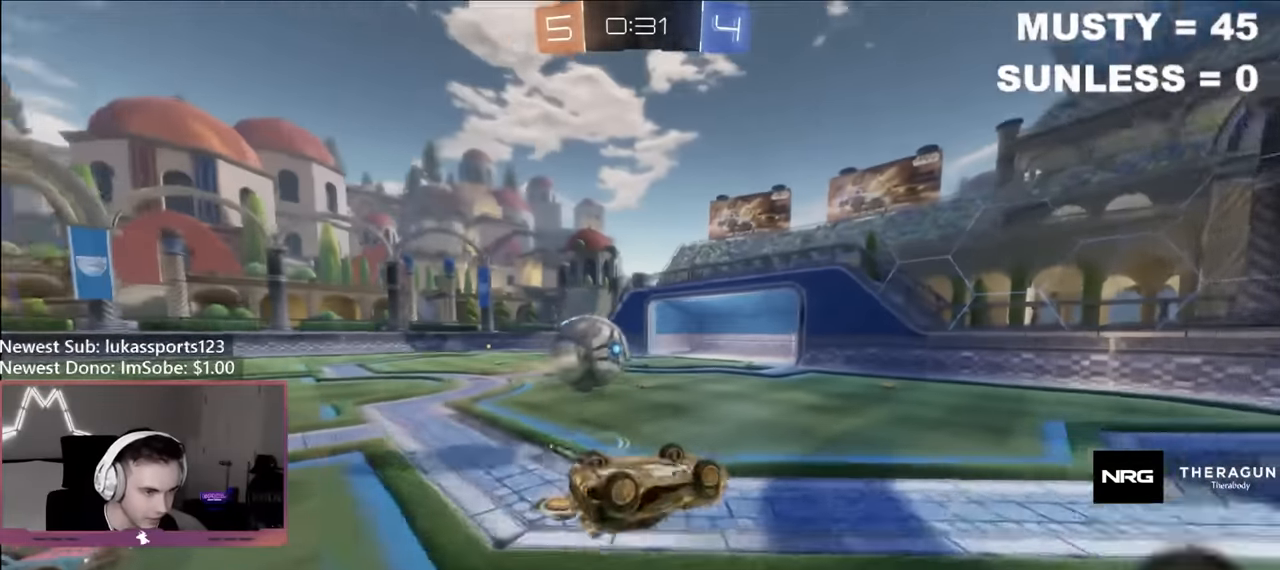
{"buttons": ["Y", "R2"], "left_stick": "center", "right_stick": "center", "events": [[233, "R2", "down"], [300, "L1", "up"], [300, "Y", "down"], [367, "left_stick", "center"], [383, "Y", "up"], [467, "Y", "down"]]}
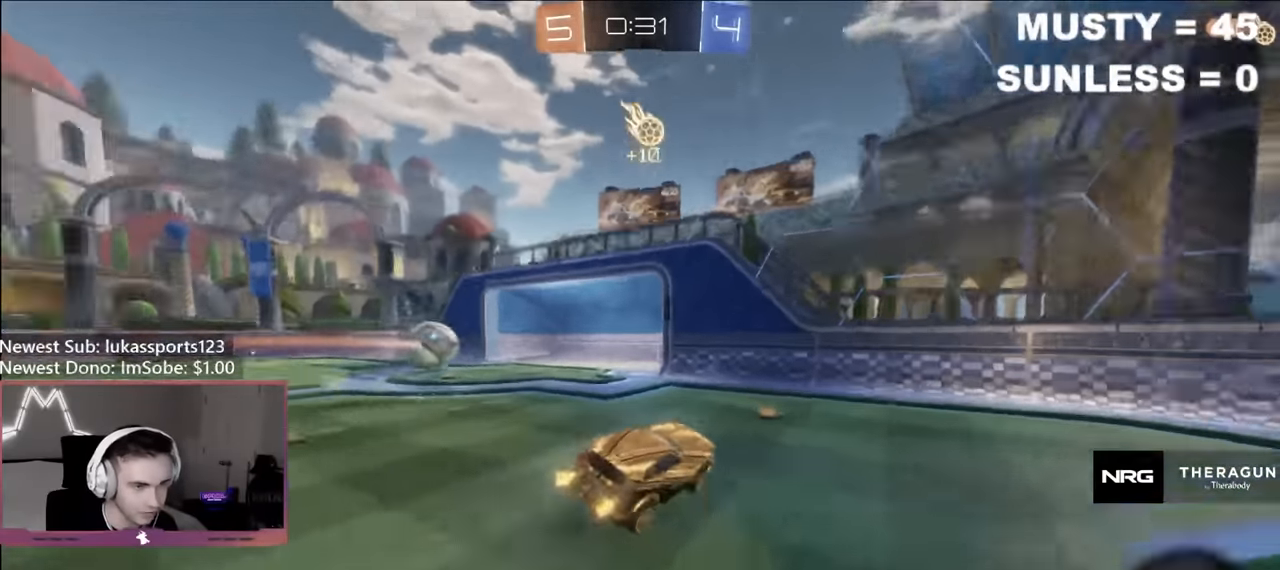
{"buttons": ["R2"], "left_stick": "left", "right_stick": "center", "events": [[67, "left_stick", "left"], [83, "Y", "up"]]}
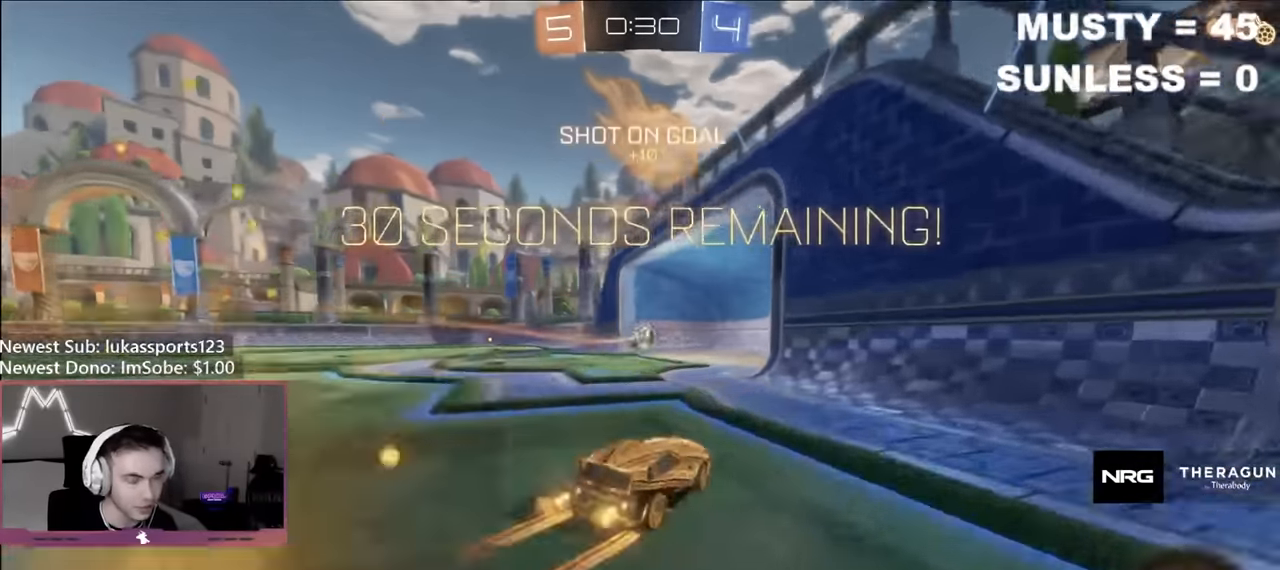
{"buttons": ["R2"], "left_stick": "center", "right_stick": "center", "events": [[350, "left_stick", "center"]]}